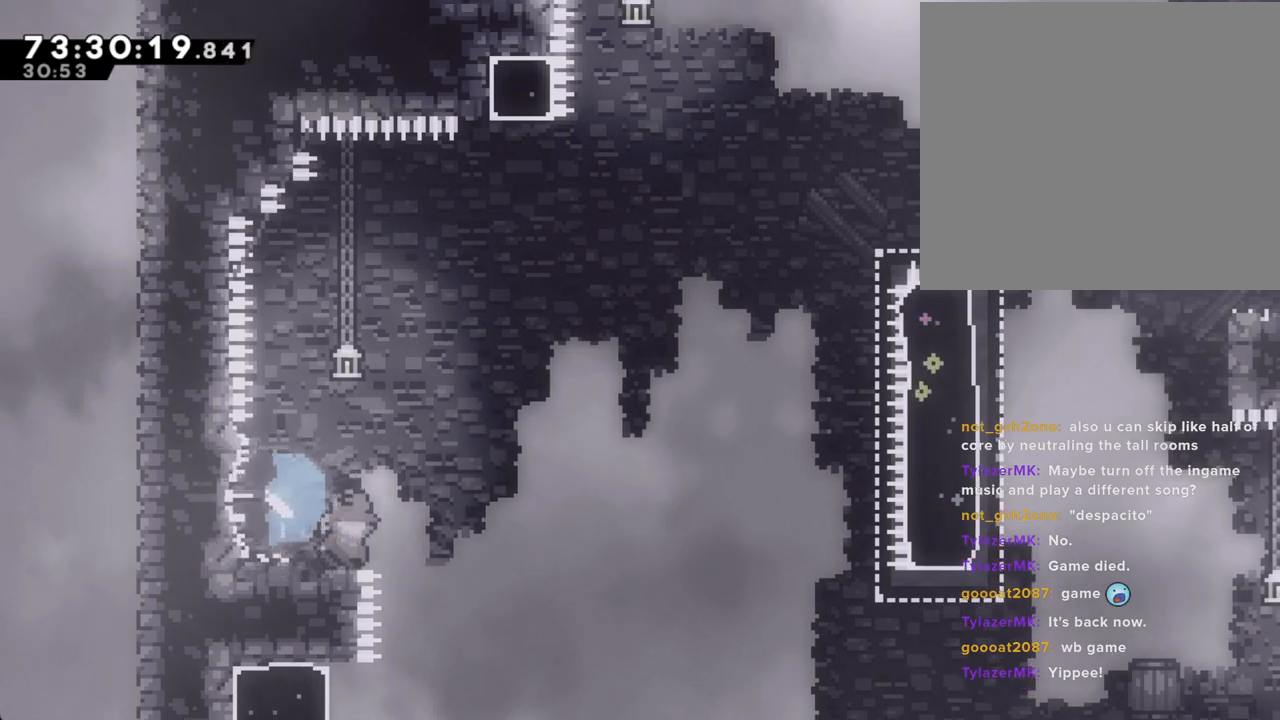
Gameplay with a controller (Nintendo layout); each line is a JSON object with the inputs held at the frame after it. "events" lists button and stick changes between this image and that frame as [ms after this image, input, new state], when the widget could be followed in between. Not read: L1 L3 R1 R3.
{"buttons": [], "left_stick": "down-right", "right_stick": "center", "events": [[218, "A", "up"]]}
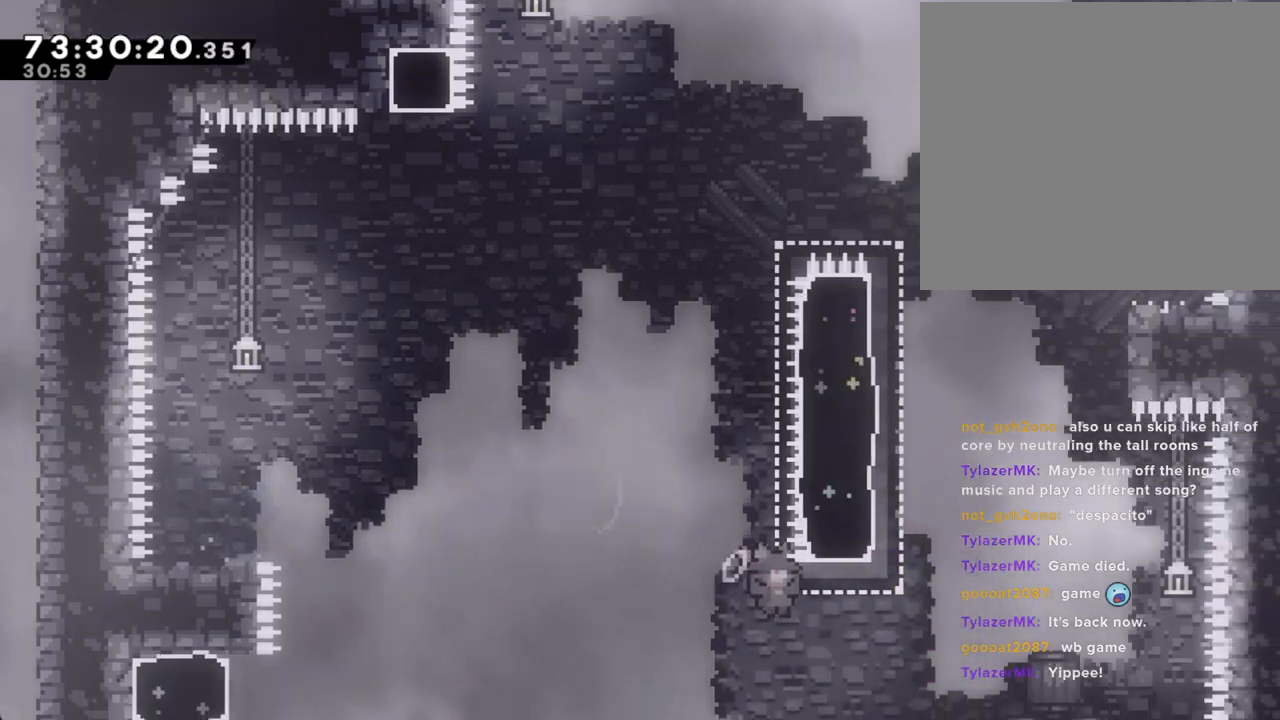
{"buttons": ["A"], "left_stick": "right", "right_stick": "center", "events": [[67, "left_stick", "up-right"], [118, "X", "down"], [134, "left_stick", "up"], [235, "X", "up"], [386, "A", "down"], [453, "left_stick", "right"]]}
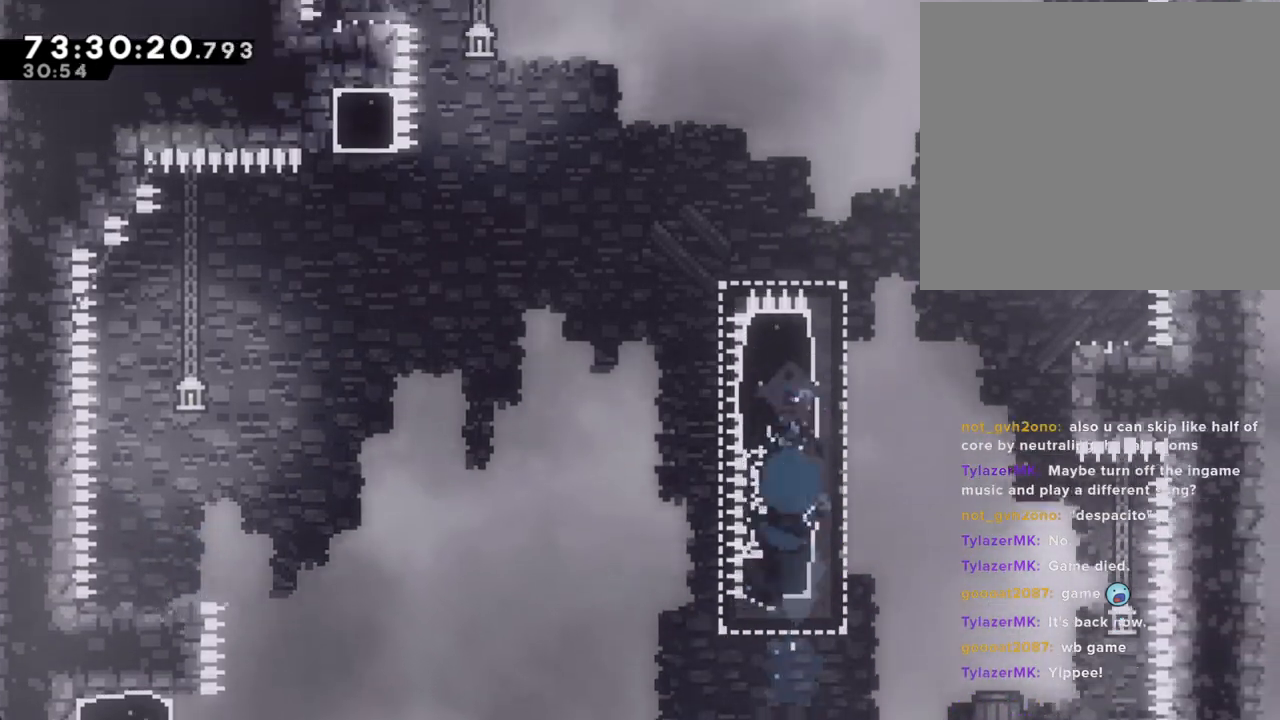
{"buttons": ["A"], "left_stick": "right", "right_stick": "center"}
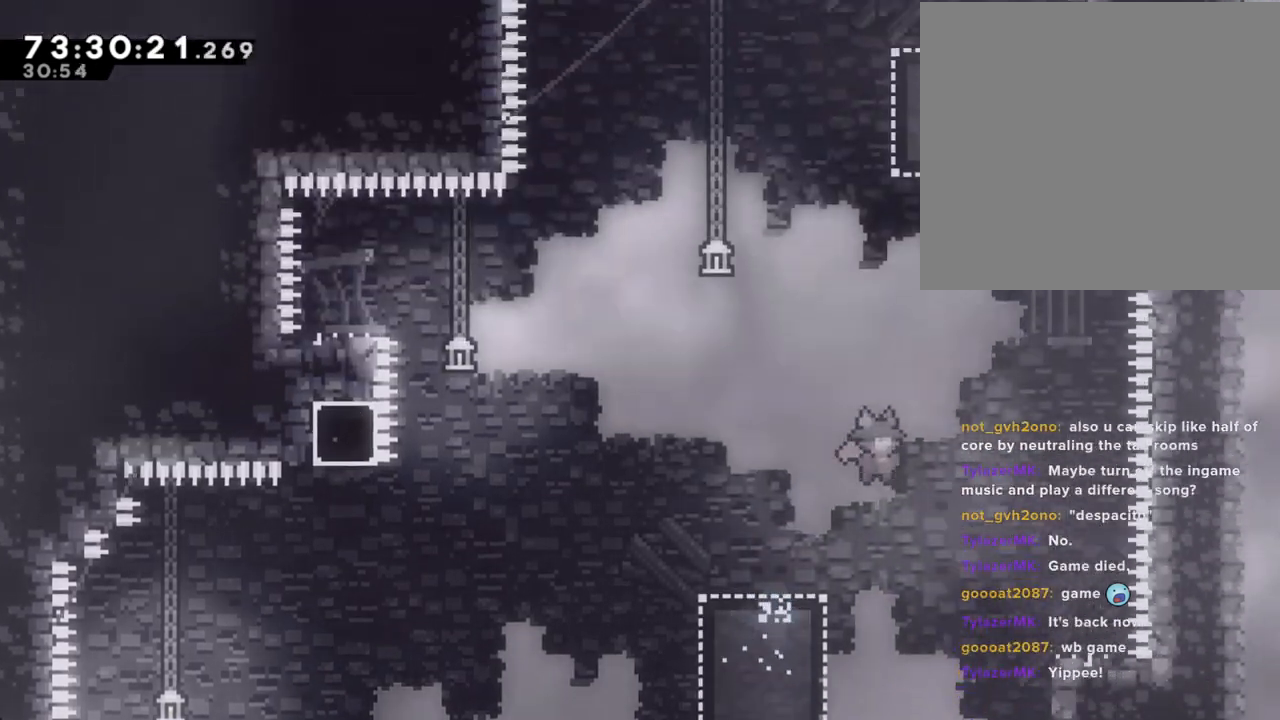
{"buttons": ["A"], "left_stick": "center", "right_stick": "center", "events": [[419, "A", "up"], [419, "left_stick", "center"], [486, "A", "down"]]}
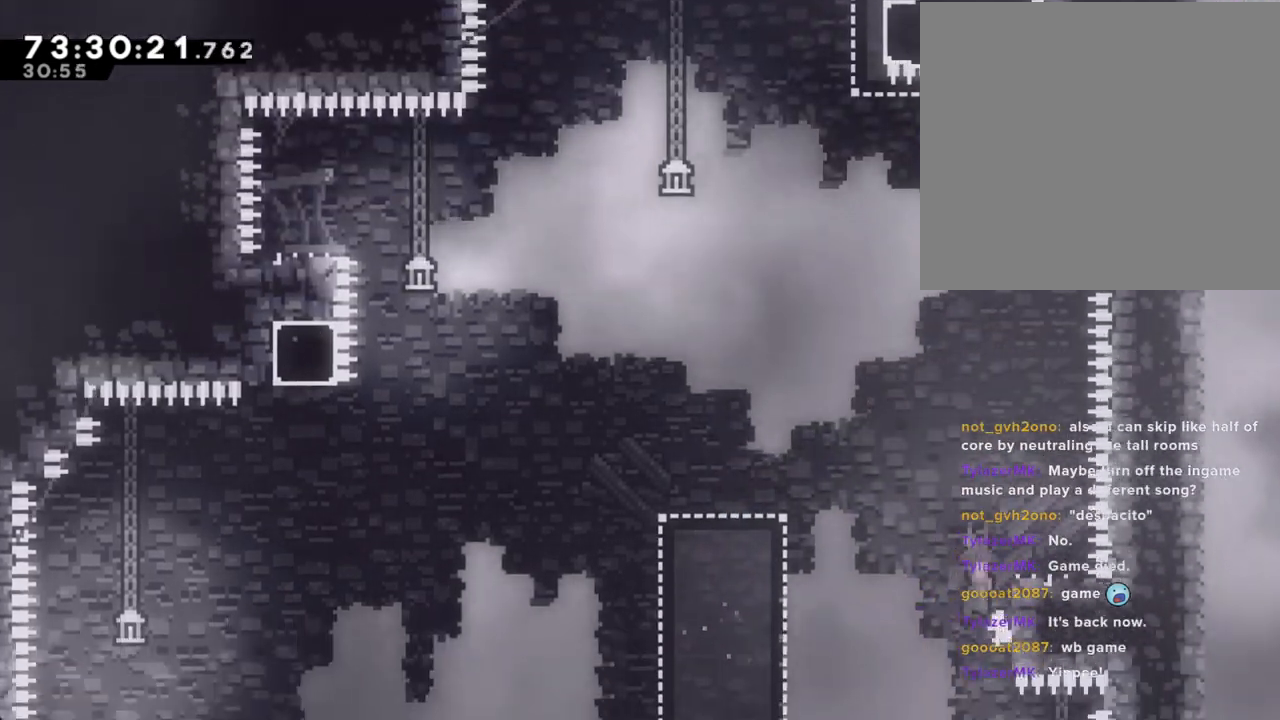
{"buttons": [], "left_stick": "center", "right_stick": "center", "events": [[17, "left_stick", "right"], [486, "left_stick", "center"], [503, "A", "up"]]}
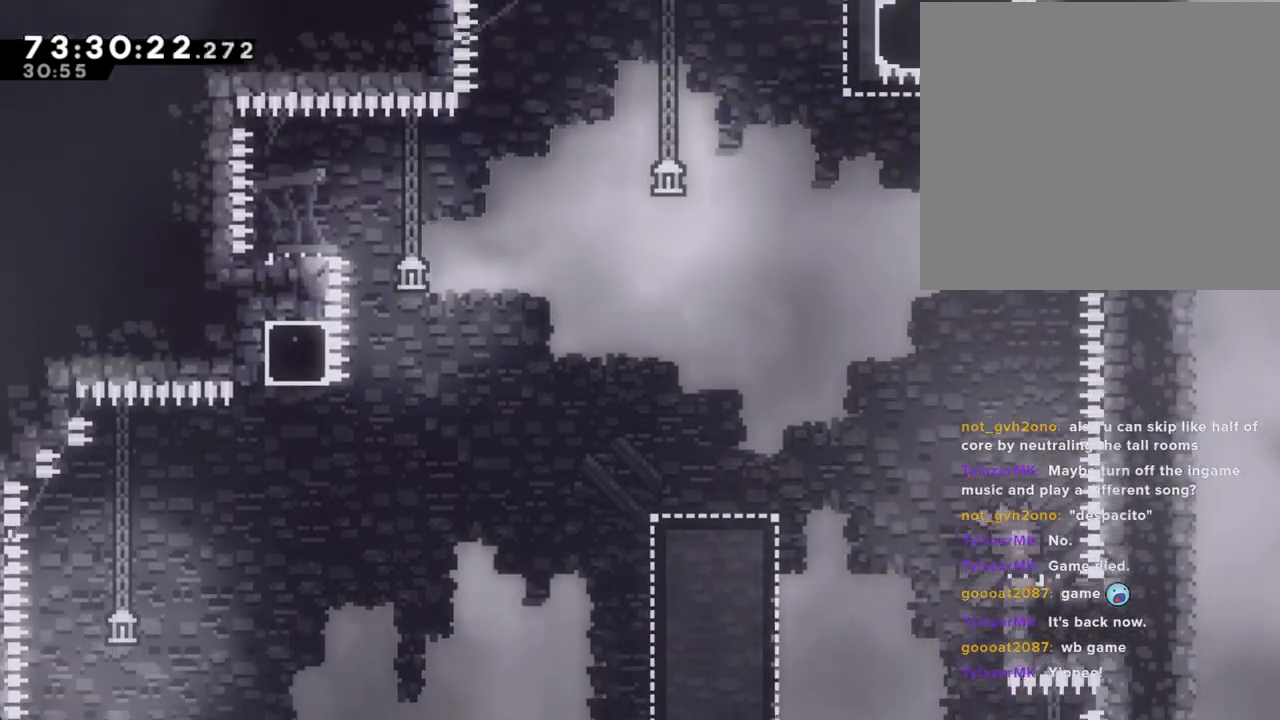
{"buttons": ["A"], "left_stick": "left", "right_stick": "center", "events": [[235, "left_stick", "left"], [251, "X", "down"], [369, "X", "up"], [419, "A", "down"]]}
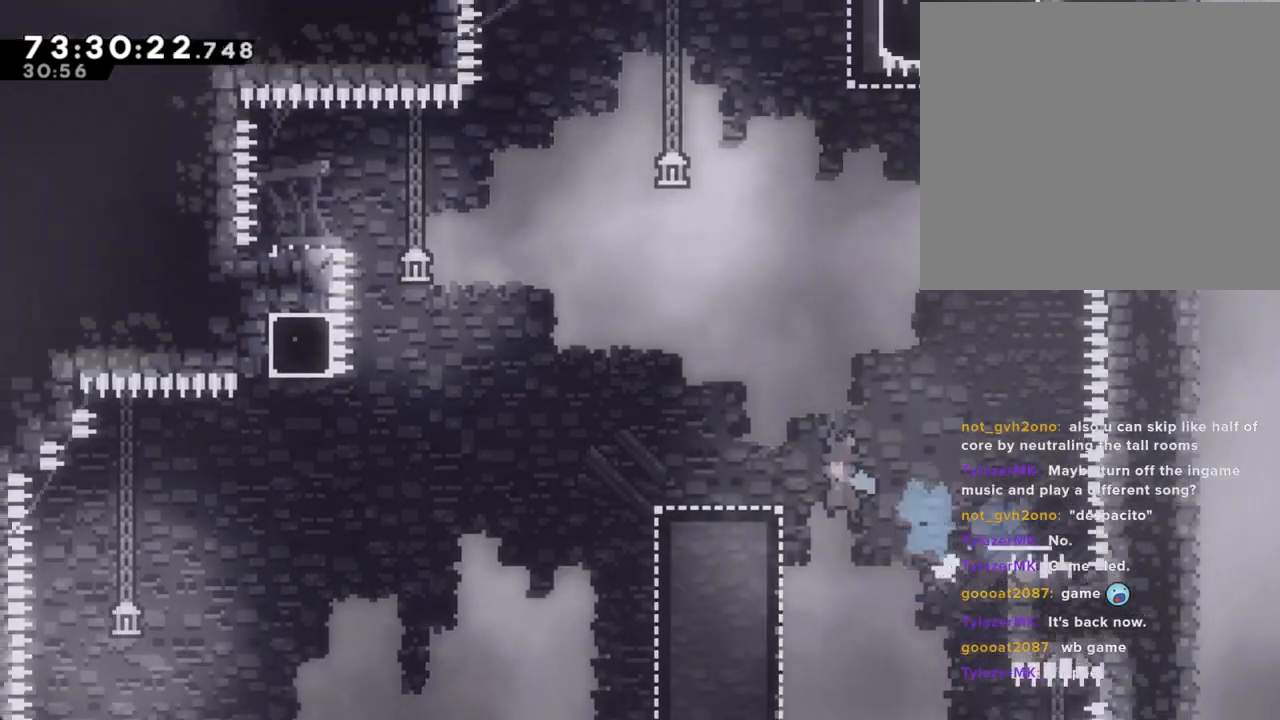
{"buttons": ["A"], "left_stick": "left", "right_stick": "center", "events": []}
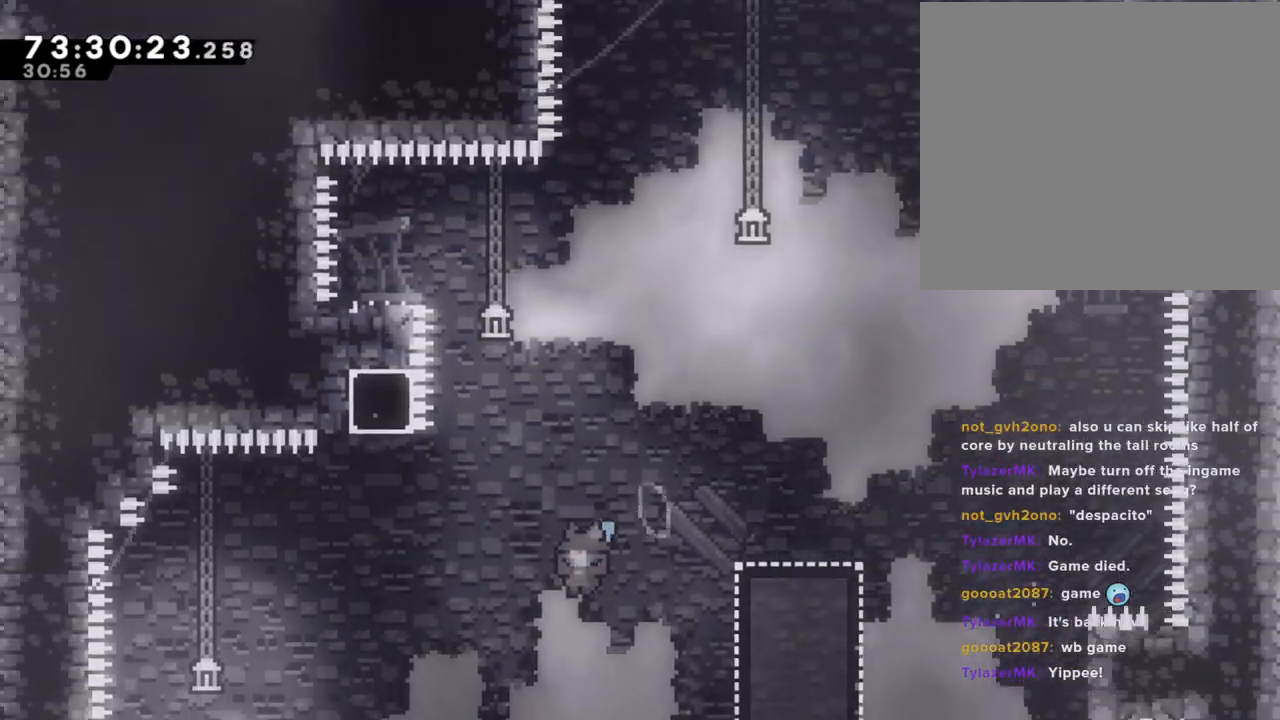
{"buttons": [], "left_stick": "down", "right_stick": "center", "events": [[252, "A", "up"], [252, "left_stick", "down"]]}
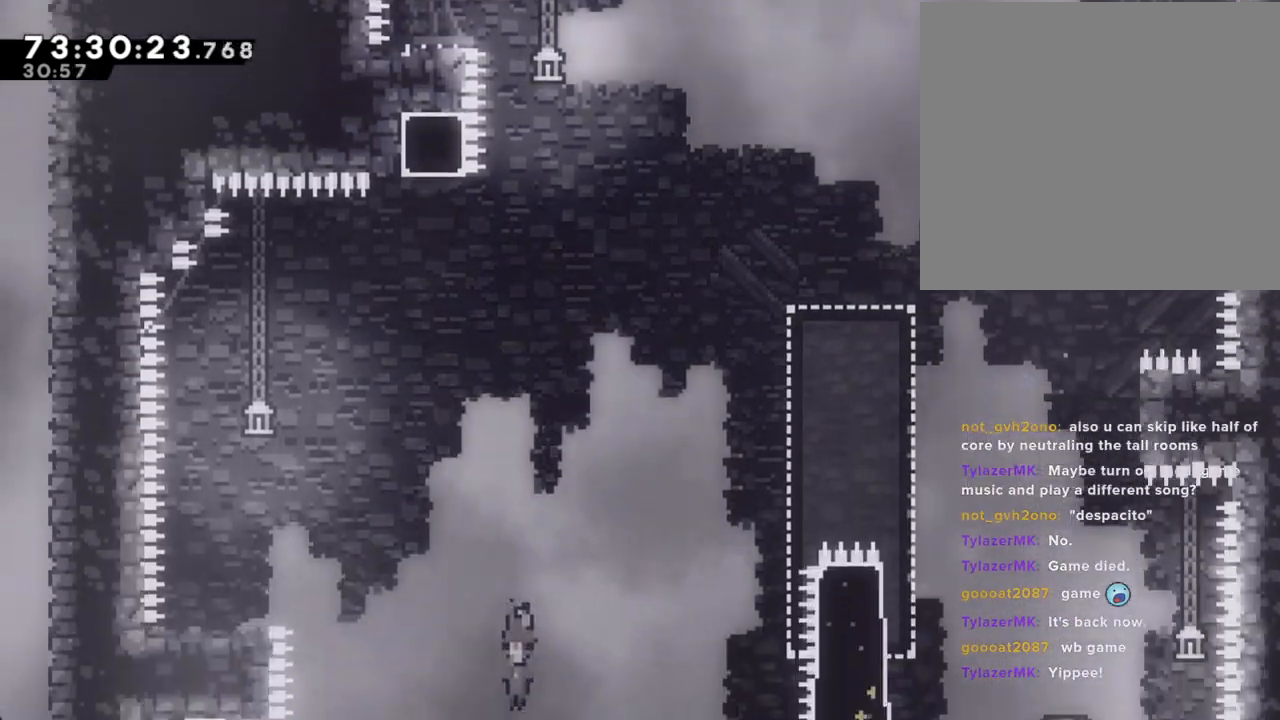
{"buttons": ["A"], "left_stick": "down", "right_stick": "center", "events": [[469, "A", "down"]]}
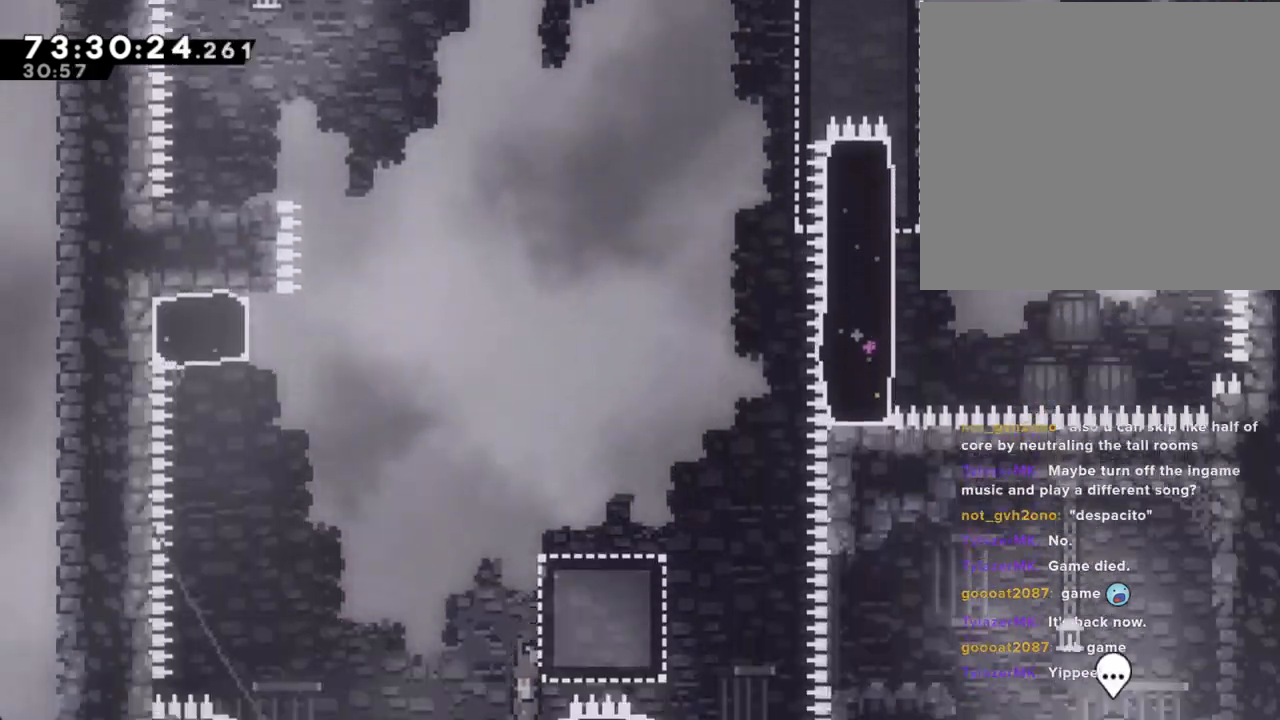
{"buttons": [], "left_stick": "center", "right_stick": "center", "events": [[117, "A", "up"], [201, "A", "down"], [318, "A", "up"], [486, "left_stick", "center"]]}
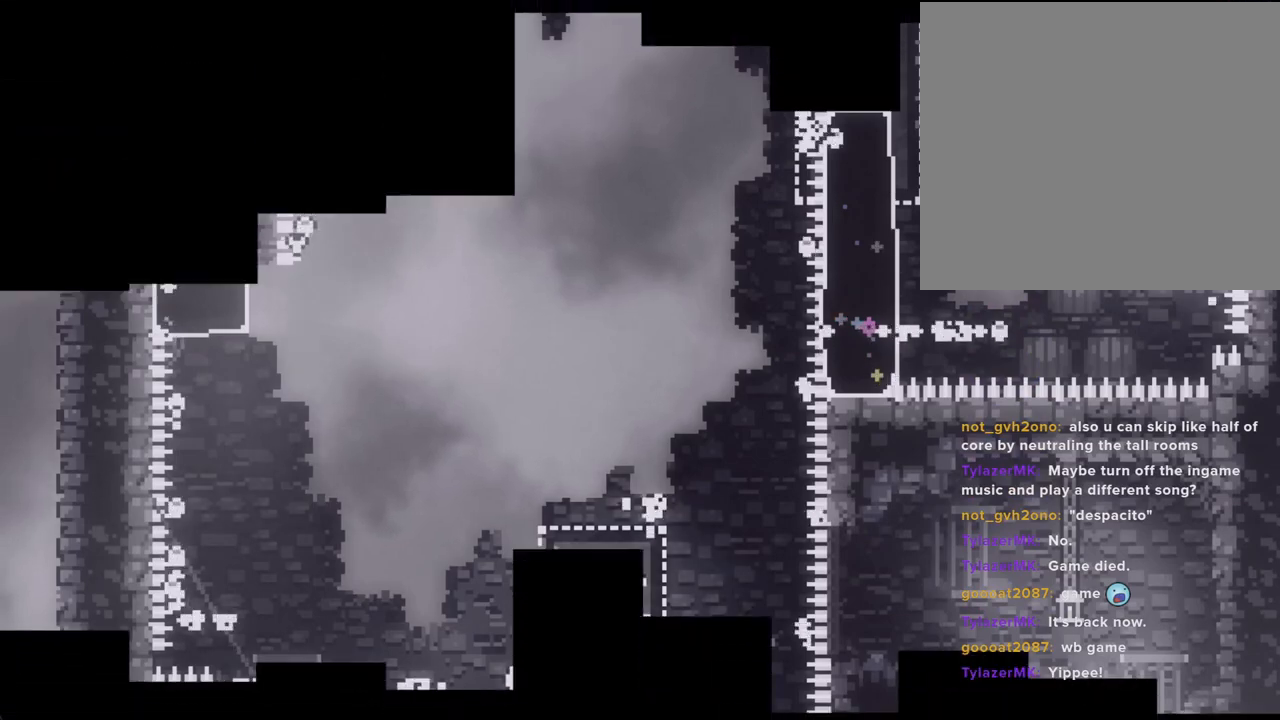
{"buttons": [], "left_stick": "center", "right_stick": "center", "events": []}
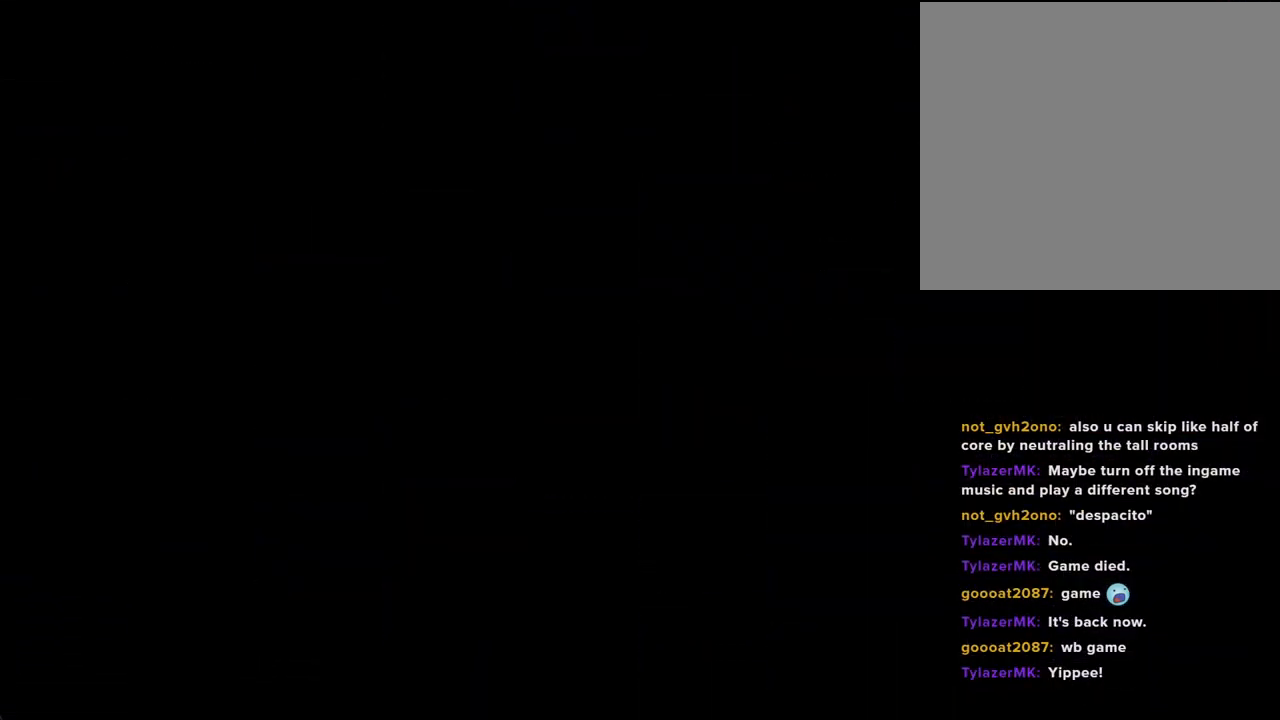
{"buttons": [], "left_stick": "left", "right_stick": "center", "events": [[402, "left_stick", "left"]]}
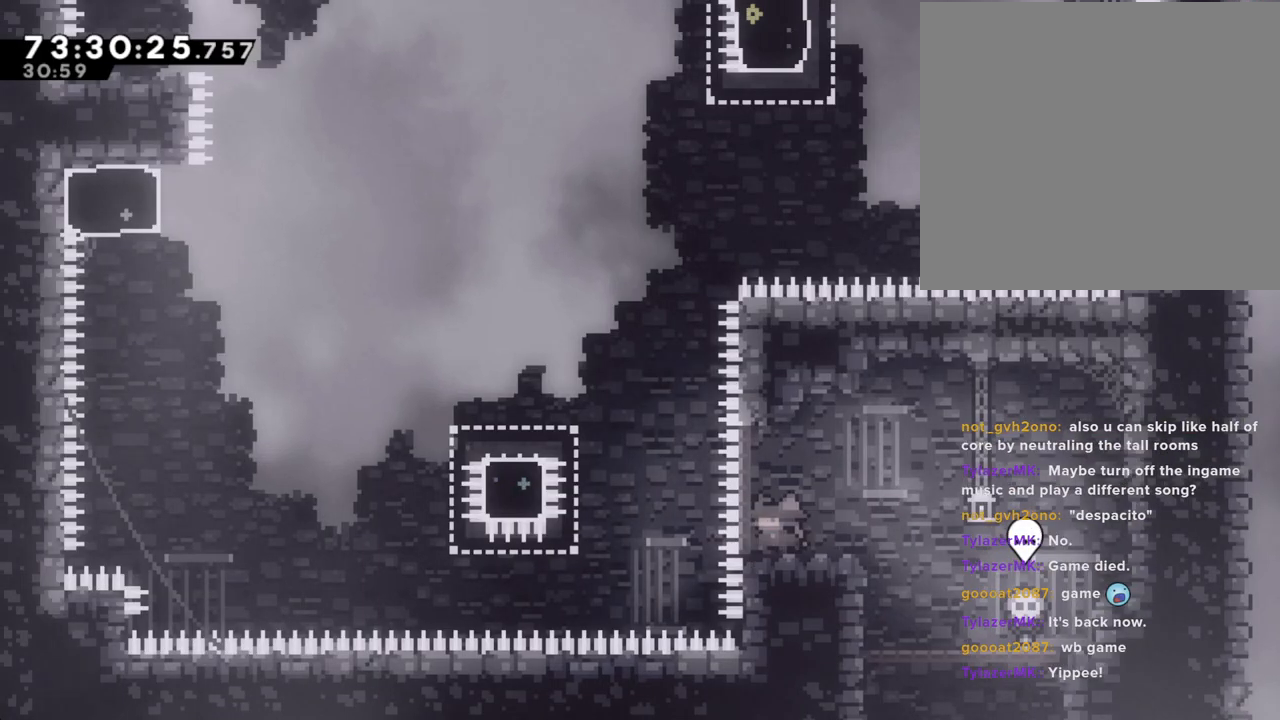
{"buttons": ["X"], "left_stick": "left", "right_stick": "center", "events": [[33, "A", "down"], [335, "A", "up"], [402, "X", "down"]]}
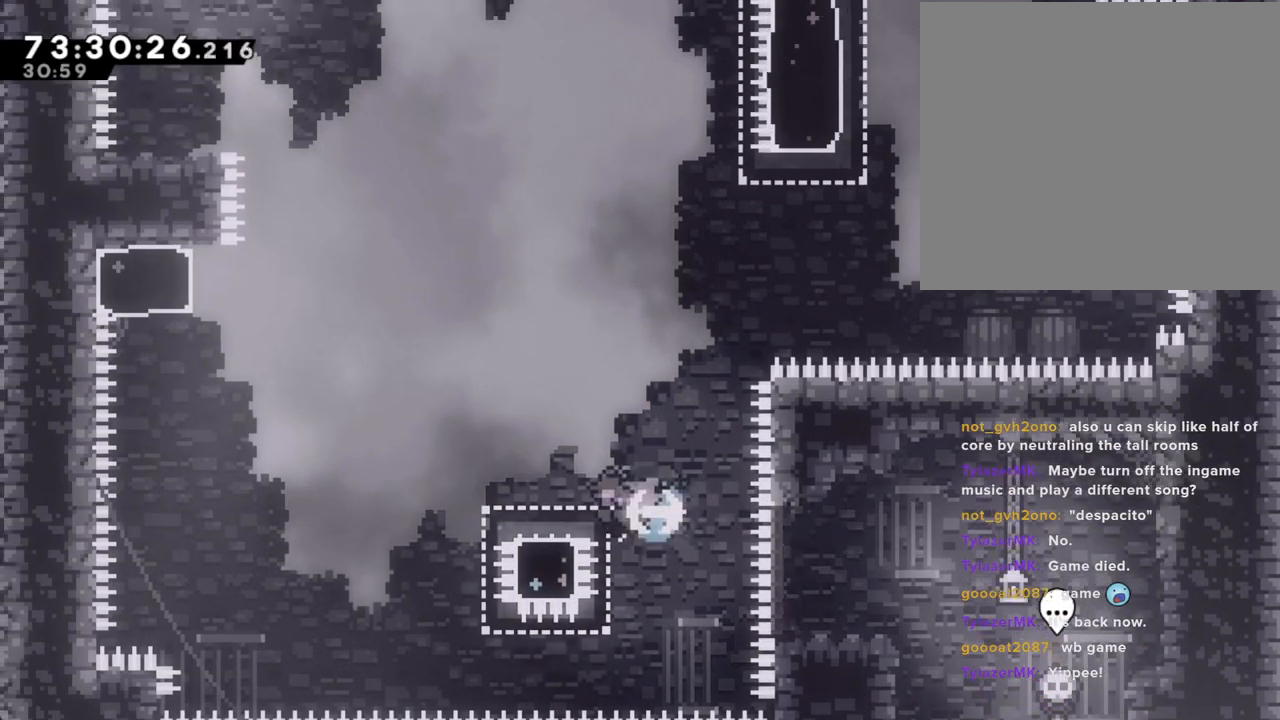
{"buttons": [], "left_stick": "up", "right_stick": "center", "events": [[17, "X", "up"], [84, "A", "down"], [453, "A", "up"], [503, "left_stick", "up"]]}
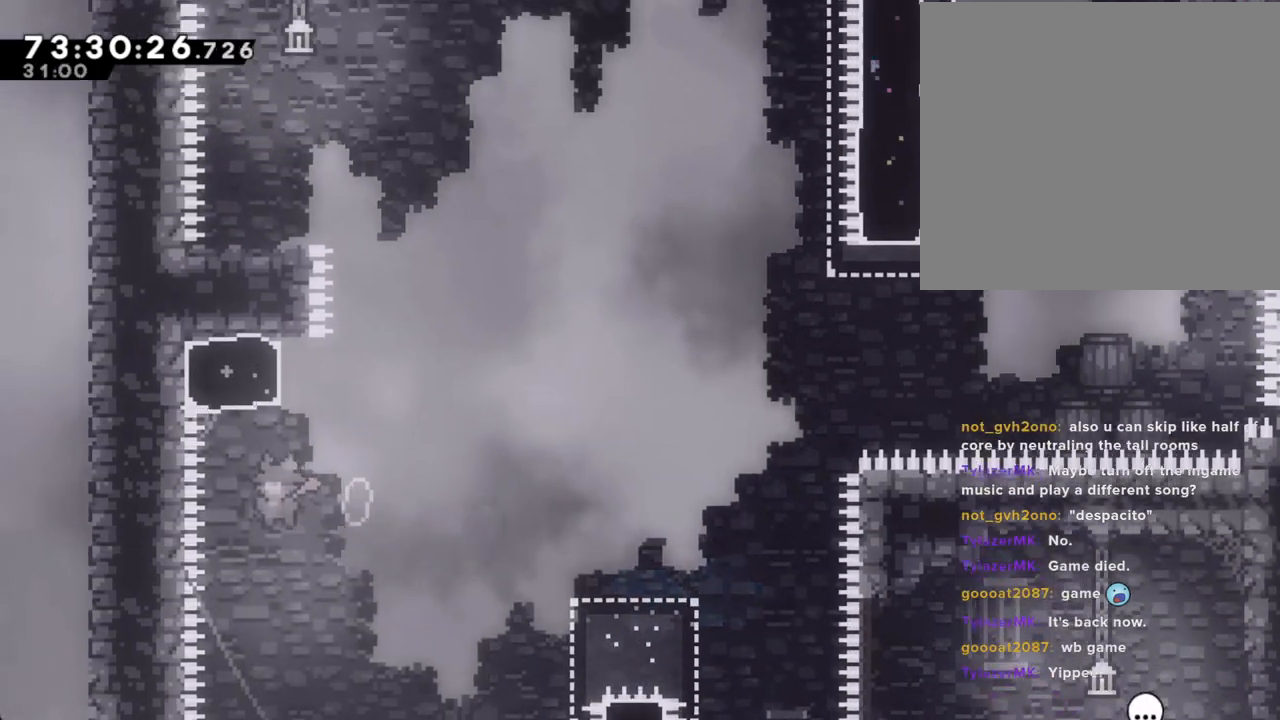
{"buttons": ["A"], "left_stick": "left", "right_stick": "center", "events": [[17, "X", "down"], [151, "X", "up"], [201, "A", "down"], [285, "left_stick", "left"]]}
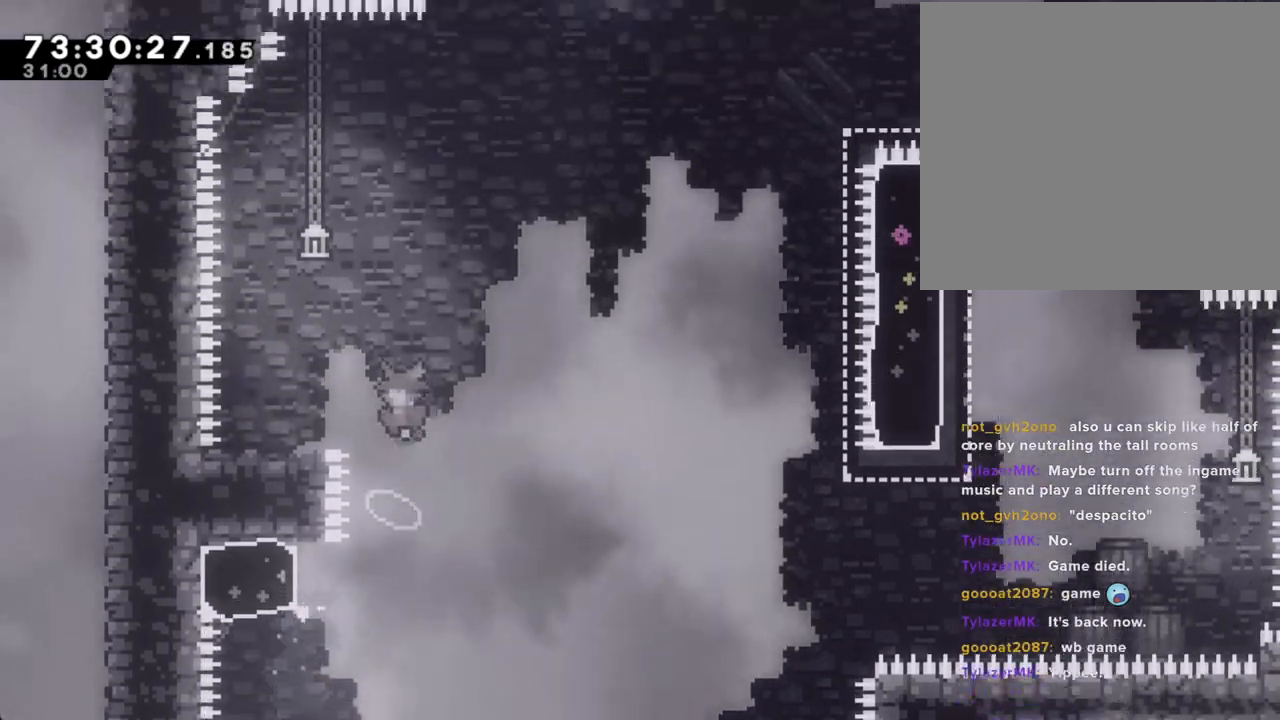
{"buttons": [], "left_stick": "center", "right_stick": "center", "events": [[335, "A", "up"], [469, "left_stick", "center"]]}
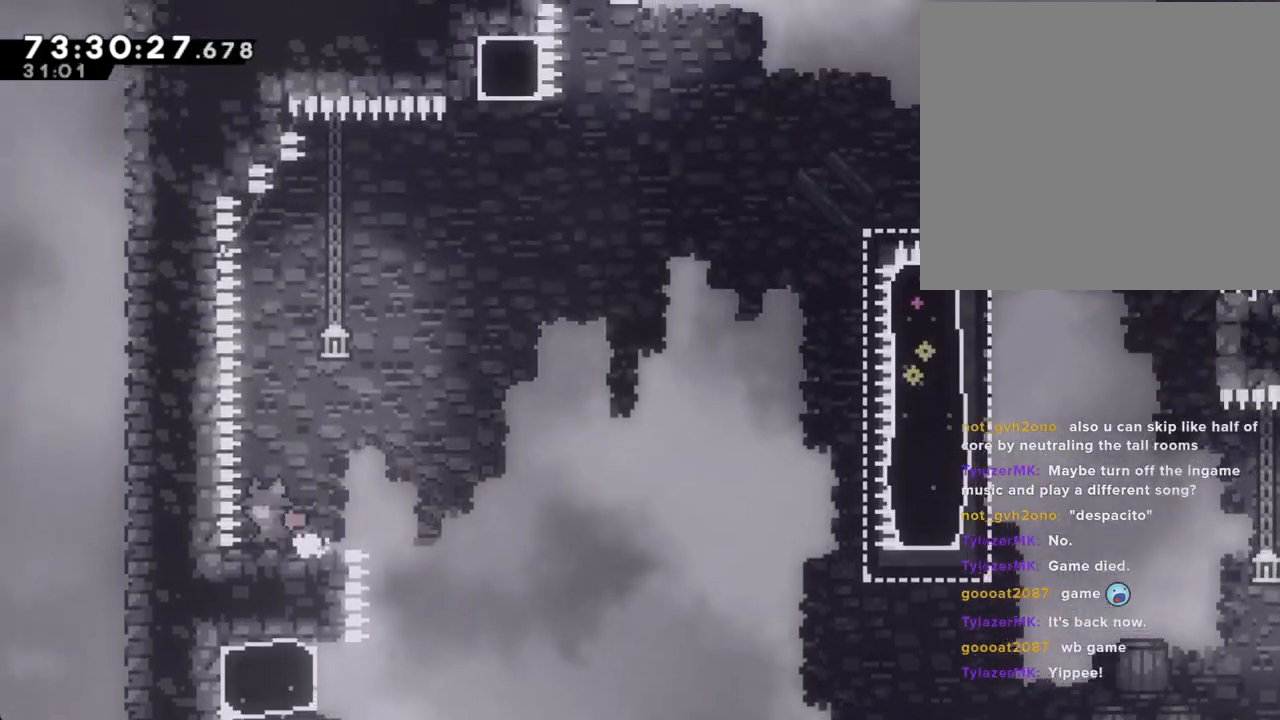
{"buttons": [], "left_stick": "center", "right_stick": "center", "events": [[319, "left_stick", "left"], [386, "left_stick", "center"]]}
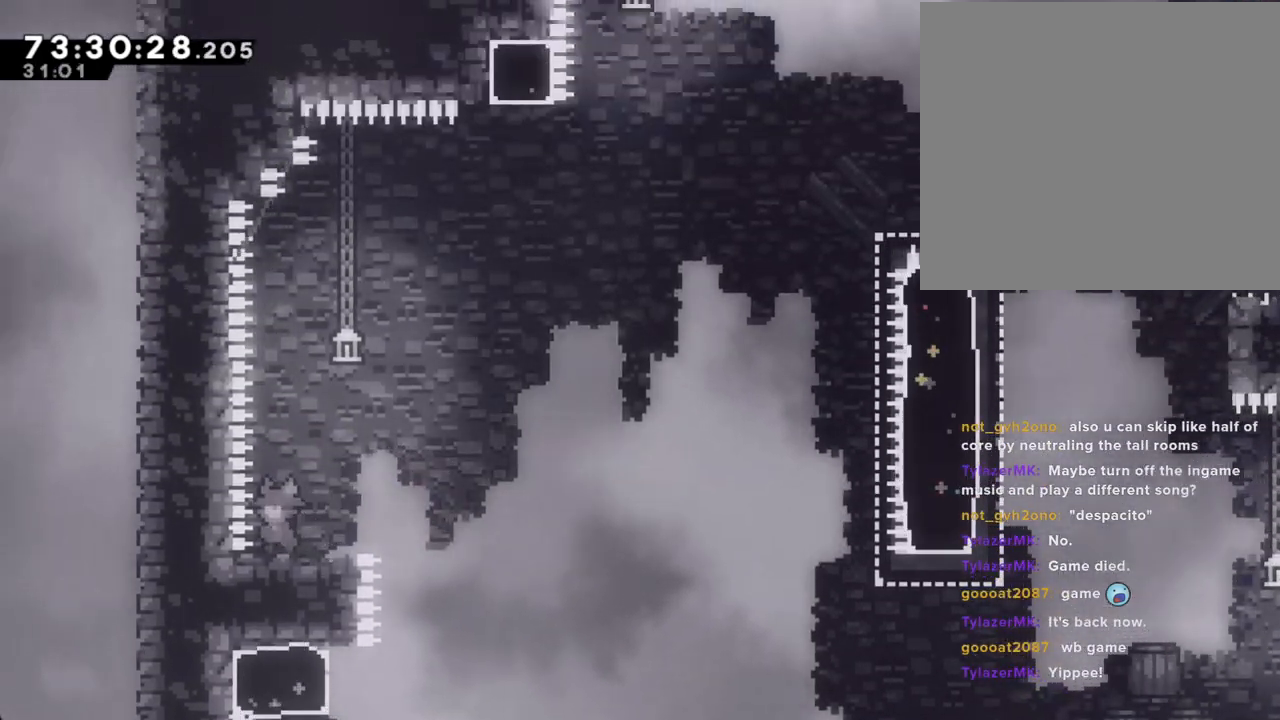
{"buttons": ["X"], "left_stick": "down-right", "right_stick": "center", "events": [[385, "A", "down"], [436, "A", "up"], [486, "left_stick", "down-right"], [503, "X", "down"]]}
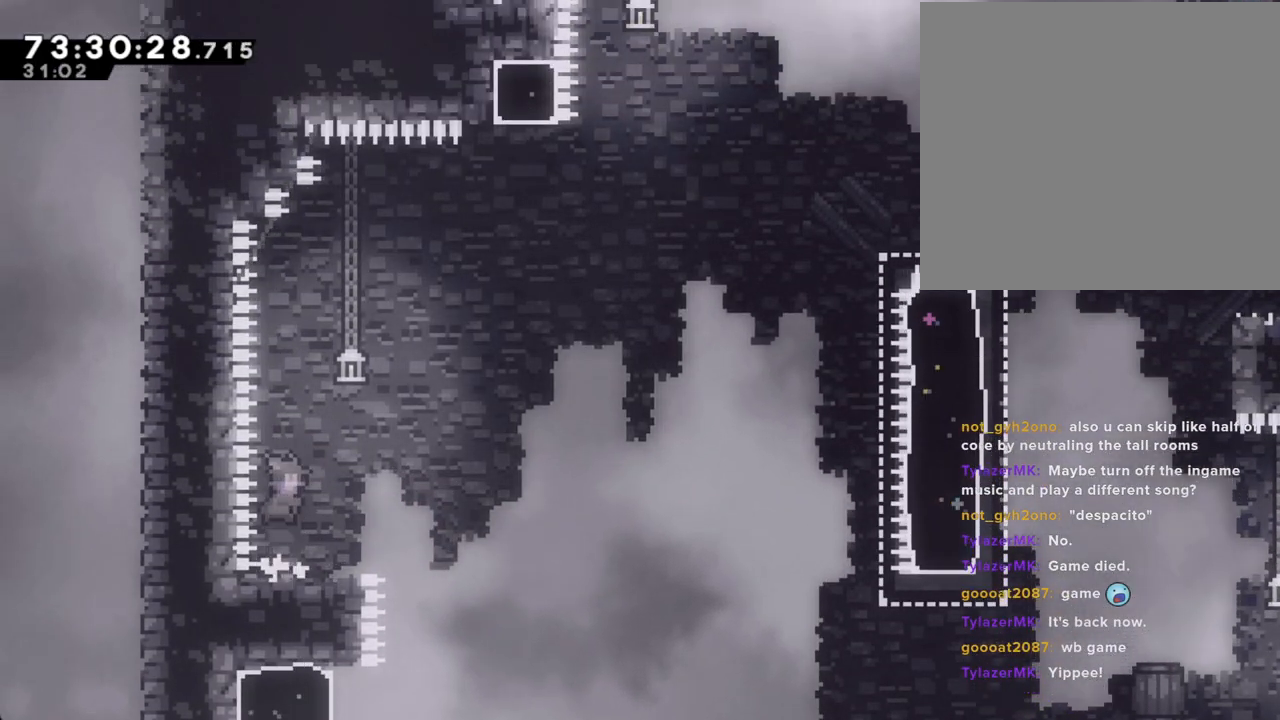
{"buttons": [], "left_stick": "down-right", "right_stick": "center", "events": [[83, "X", "up"], [134, "A", "down"], [452, "A", "up"]]}